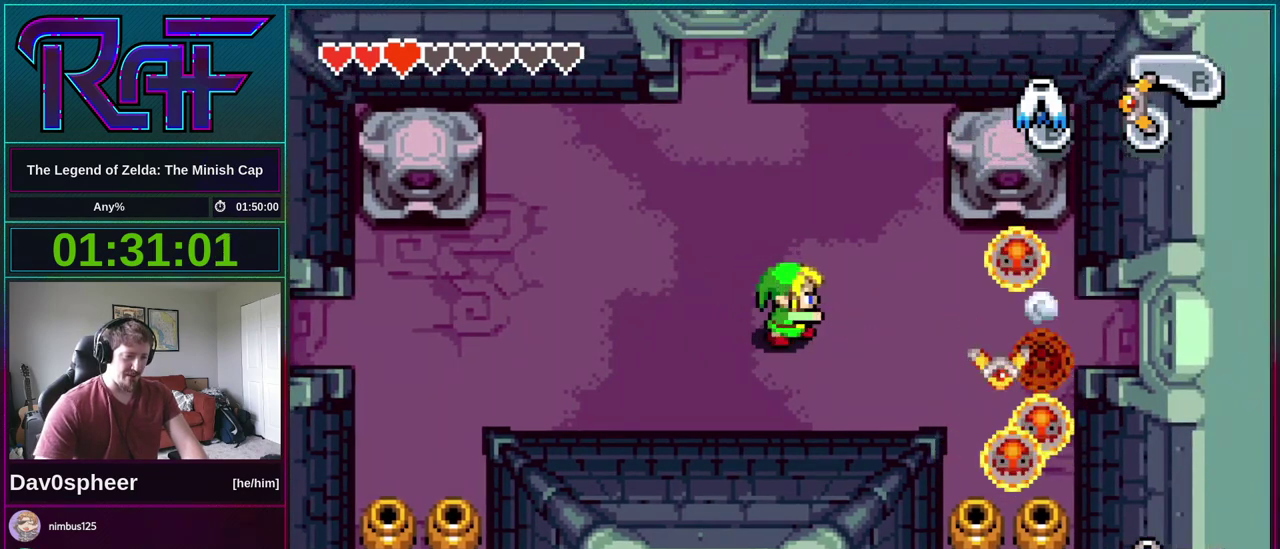
Gameplay with a controller (Nintendo layout); each line is a JSON object with the inputs held at the frame after it. "events" lists button and stick changes between this image and that frame as [ms after this image, input, new state], when the widget could be followed in between. Not read: L3 R3 START.
{"buttons": ["DPAD_DOWN", "DPAD_RIGHT"], "events": [[350, "A", "up"]]}
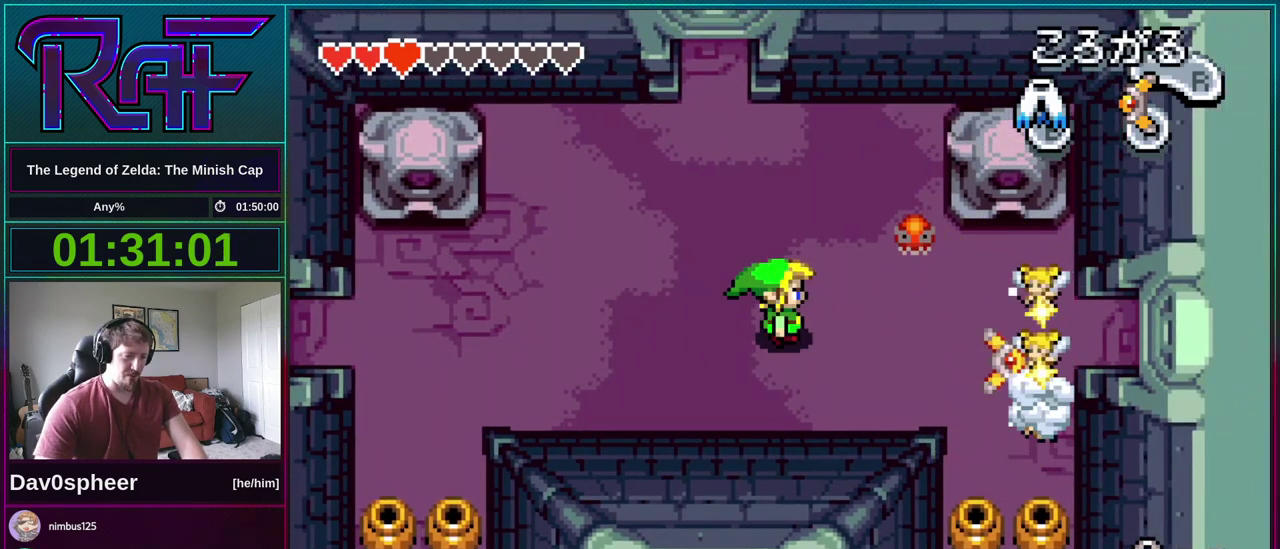
{"buttons": ["DPAD_DOWN", "DPAD_RIGHT"], "events": []}
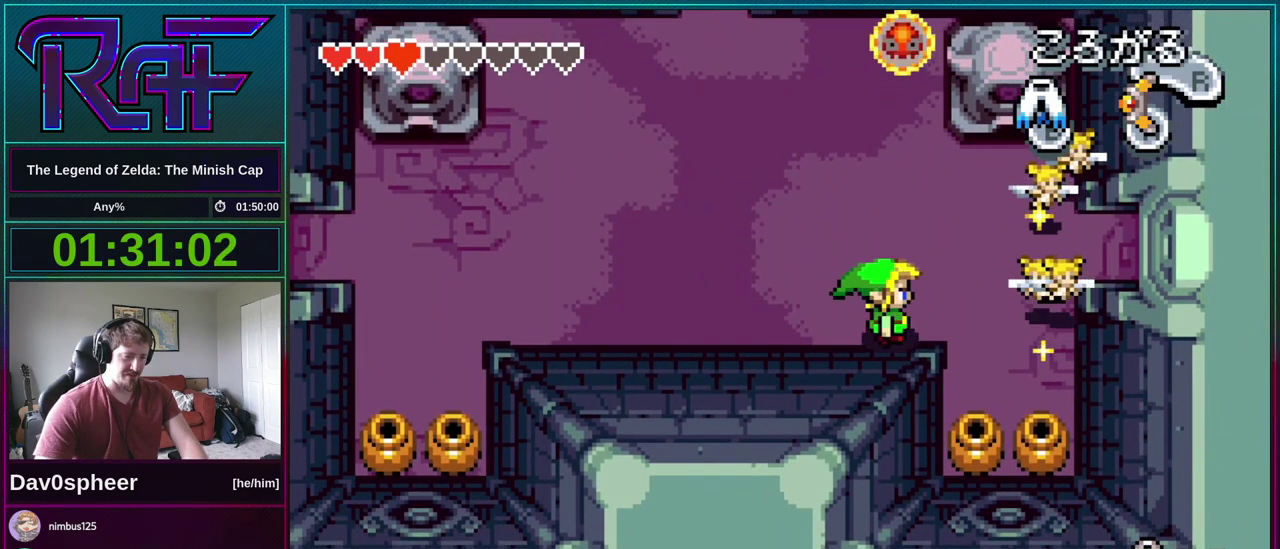
{"buttons": ["DPAD_RIGHT"], "events": [[17, "DPAD_DOWN", "up"]]}
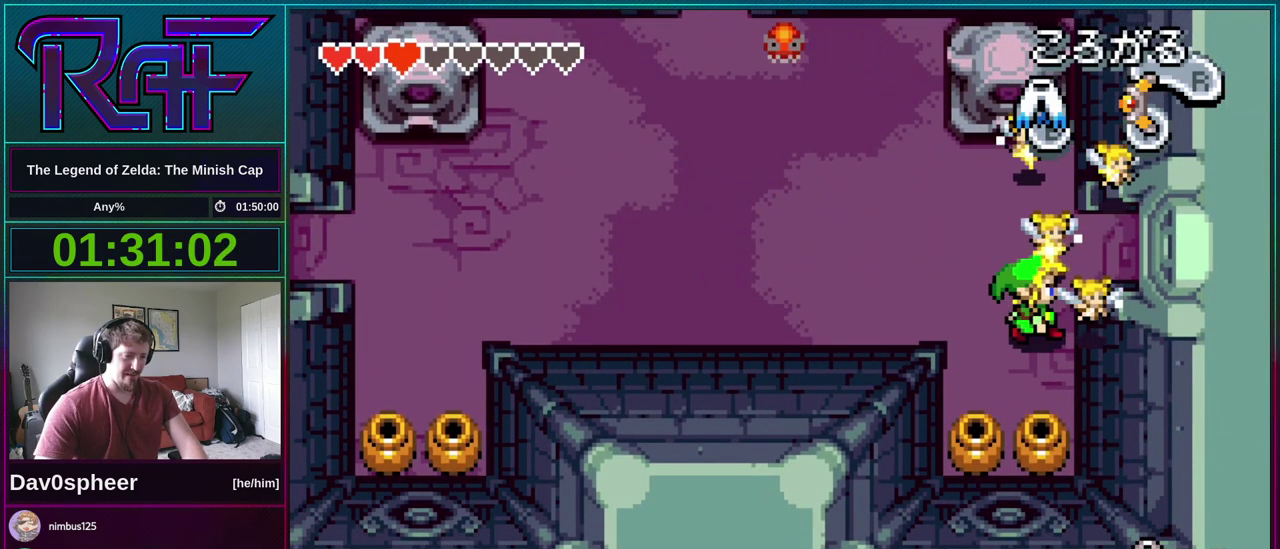
{"buttons": ["DPAD_LEFT"], "events": [[50, "DPAD_UP", "down"], [117, "DPAD_RIGHT", "up"], [150, "R1", "down"], [217, "R1", "up"], [350, "DPAD_LEFT", "down"], [383, "DPAD_UP", "up"]]}
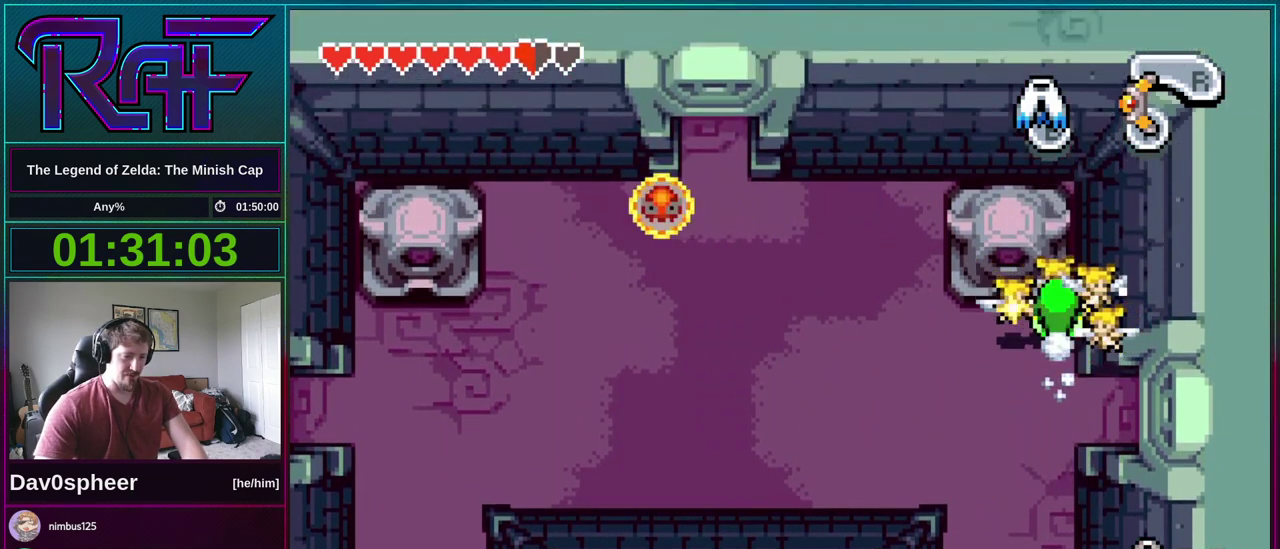
{"buttons": ["DPAD_LEFT"], "events": []}
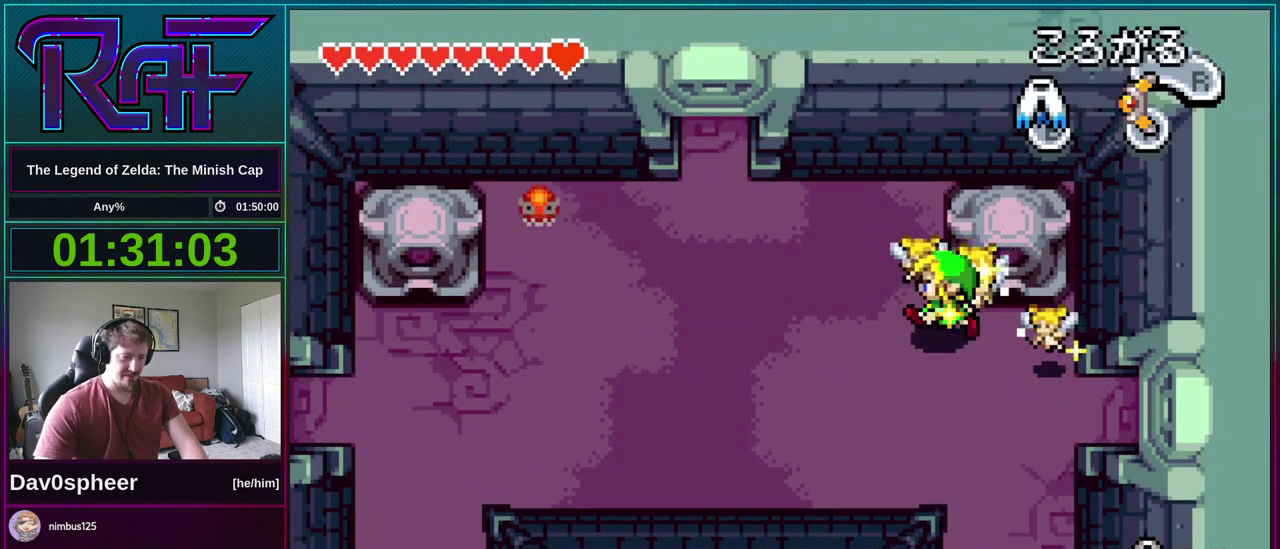
{"buttons": ["DPAD_LEFT"], "events": []}
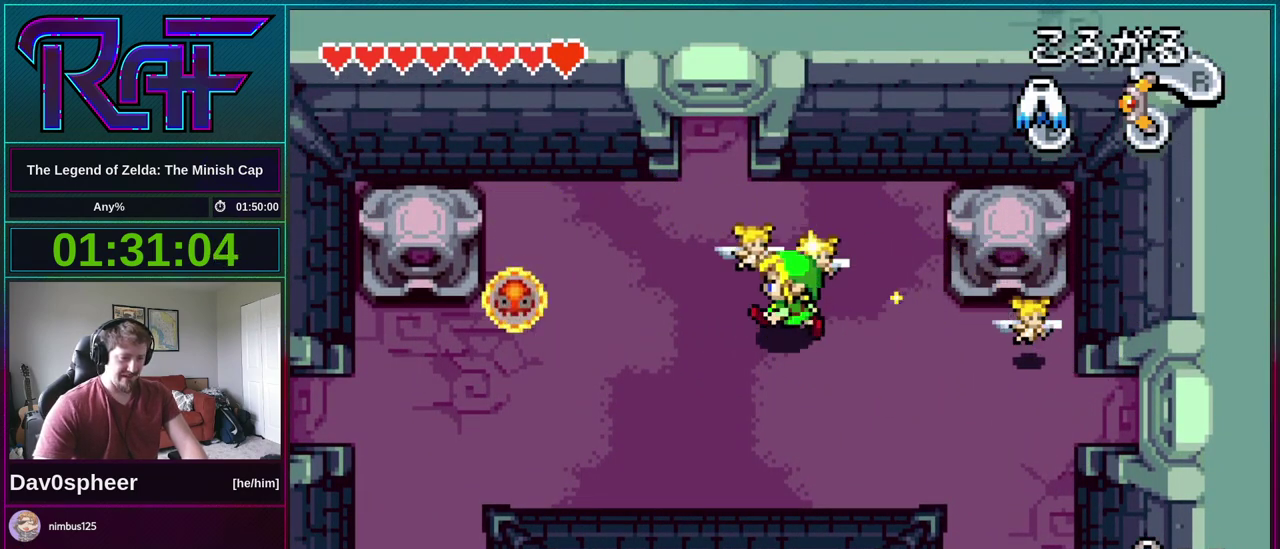
{"buttons": ["DPAD_UP"], "events": [[183, "DPAD_UP", "down"], [283, "DPAD_LEFT", "up"]]}
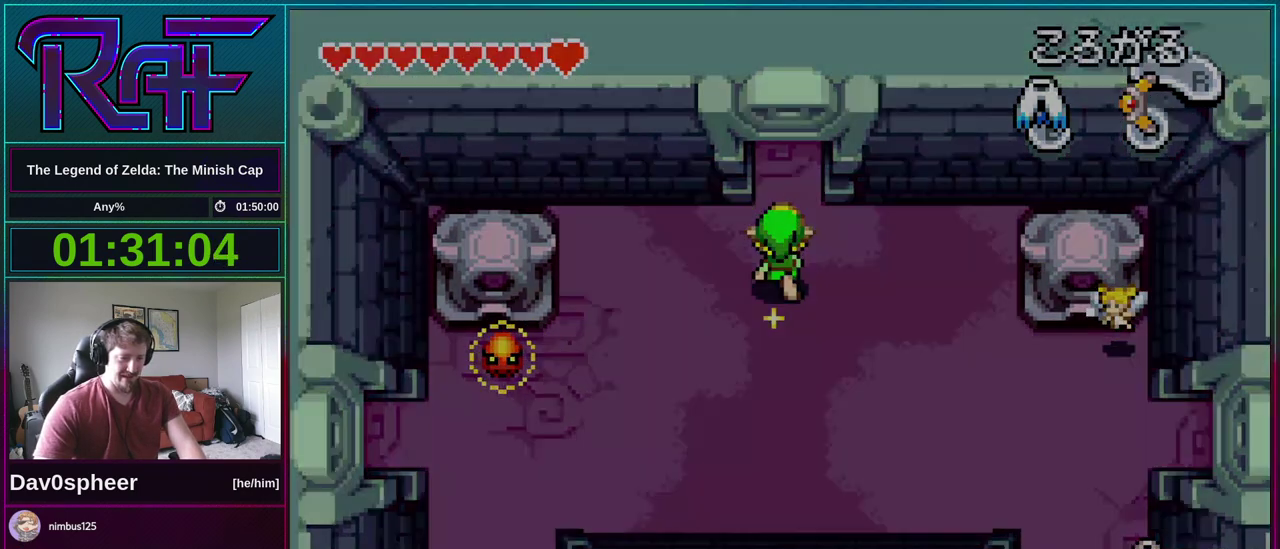
{"buttons": [], "events": [[50, "DPAD_UP", "up"]]}
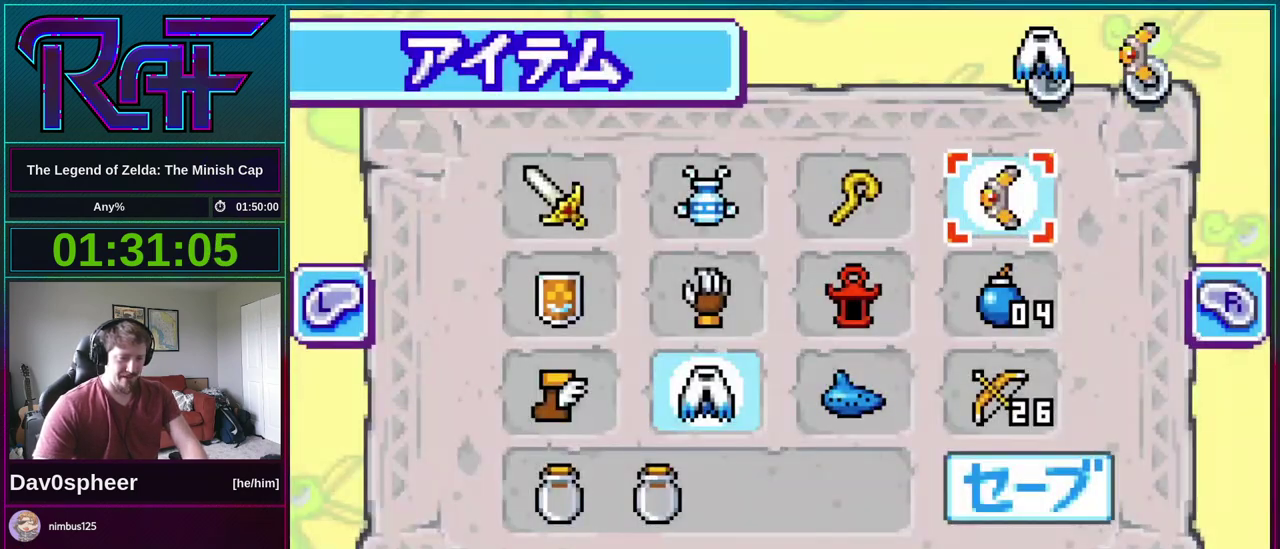
{"buttons": ["B"], "events": [[183, "DPAD_RIGHT", "down"], [250, "DPAD_RIGHT", "up"], [317, "A", "down"], [450, "B", "down"], [483, "A", "up"]]}
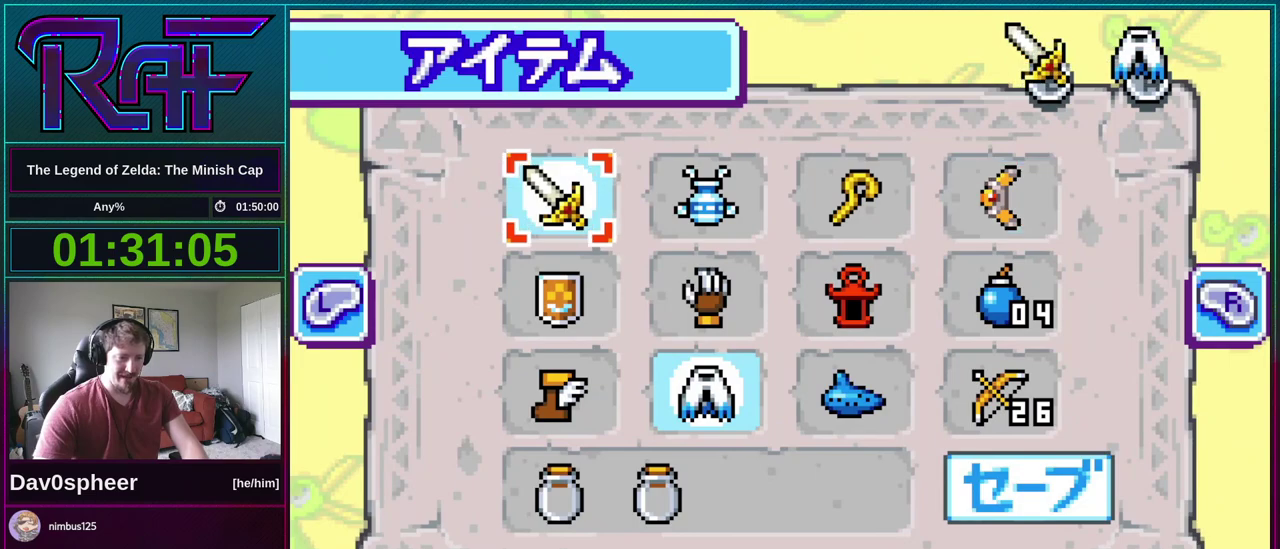
{"buttons": [], "events": [[83, "B", "up"]]}
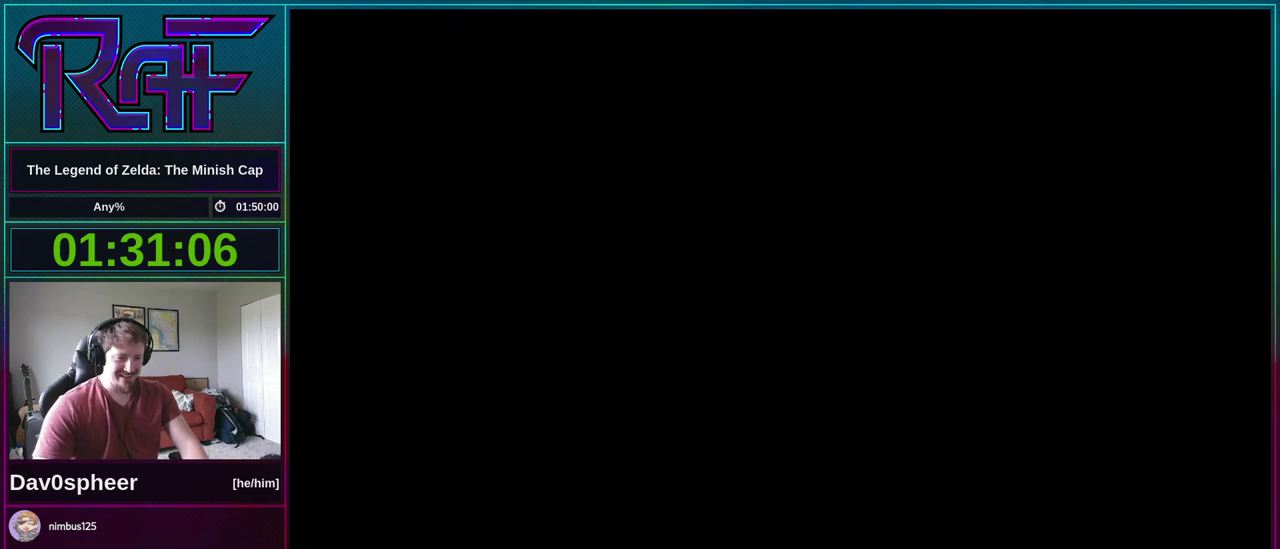
{"buttons": ["R1", "DPAD_UP"], "events": [[250, "DPAD_LEFT", "down"], [350, "DPAD_UP", "down"], [383, "DPAD_LEFT", "up"], [467, "R1", "down"]]}
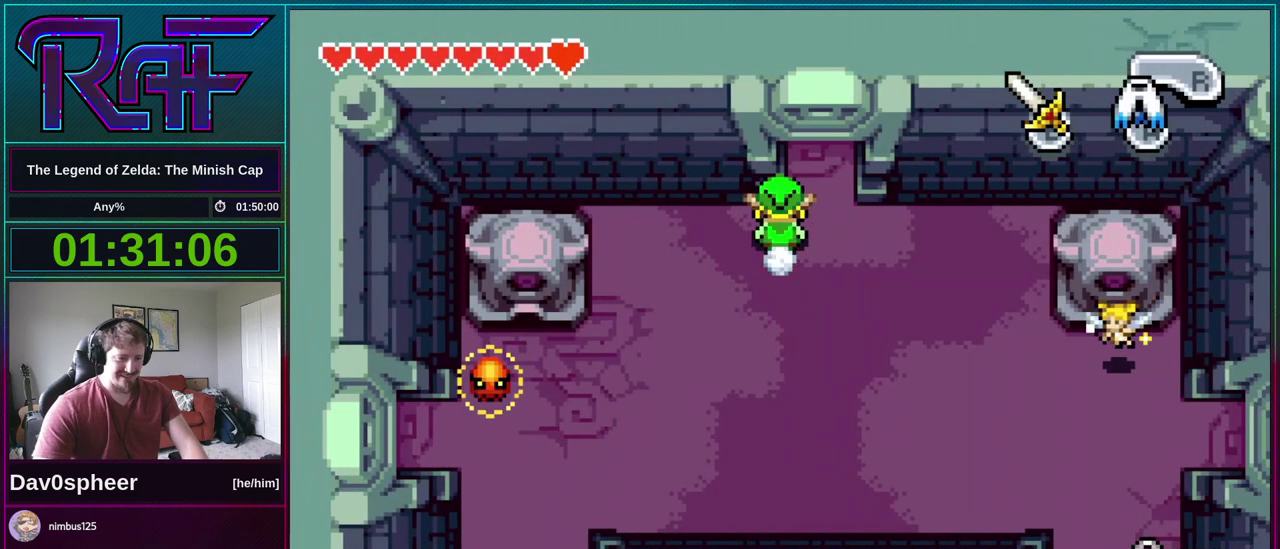
{"buttons": ["DPAD_UP"], "events": [[17, "R1", "up"]]}
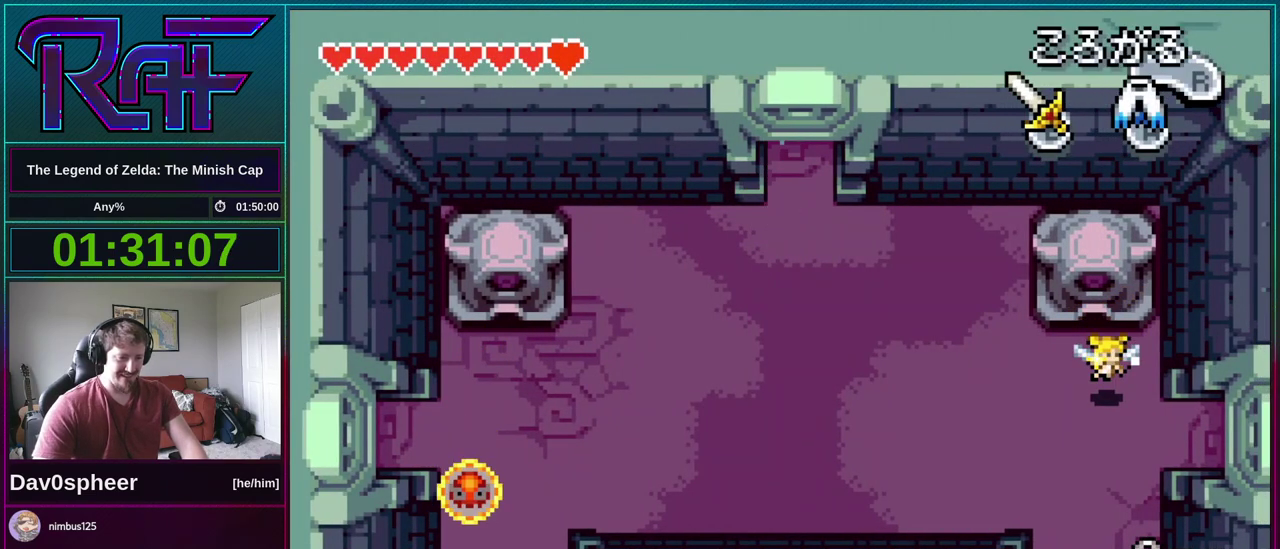
{"buttons": ["DPAD_UP", "DPAD_LEFT"], "events": [[383, "DPAD_LEFT", "down"]]}
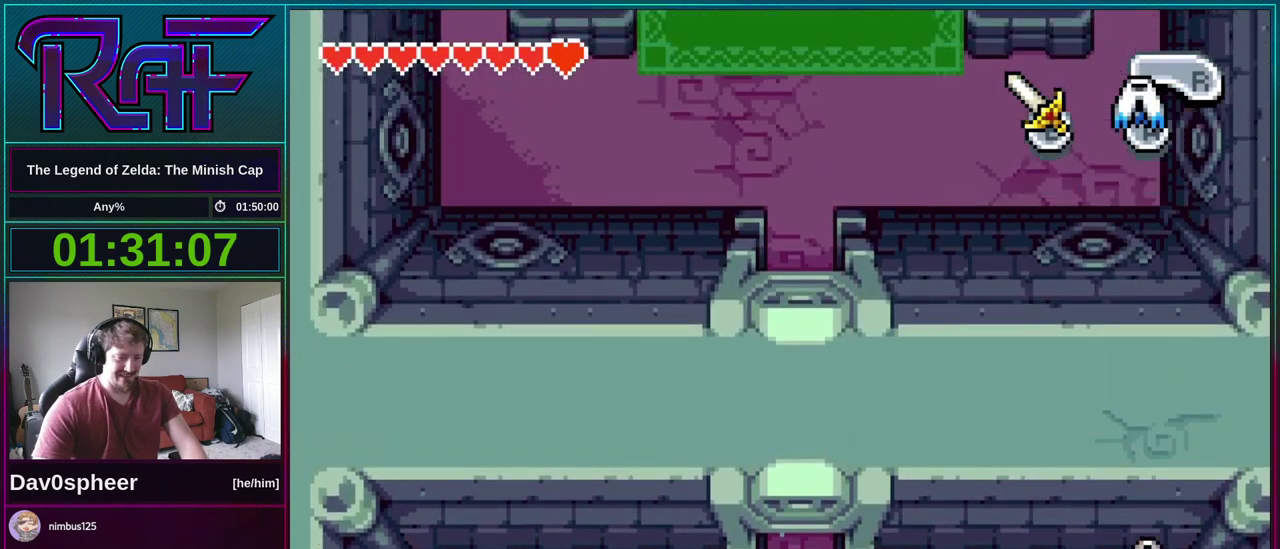
{"buttons": ["DPAD_UP", "DPAD_LEFT"], "events": []}
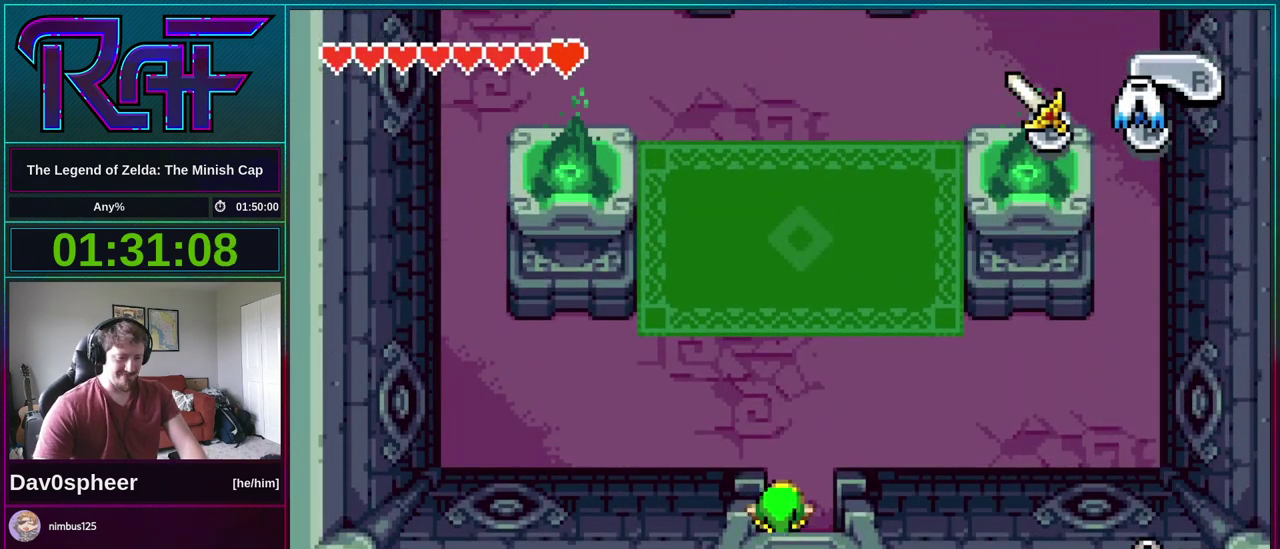
{"buttons": ["DPAD_UP", "DPAD_LEFT"], "events": []}
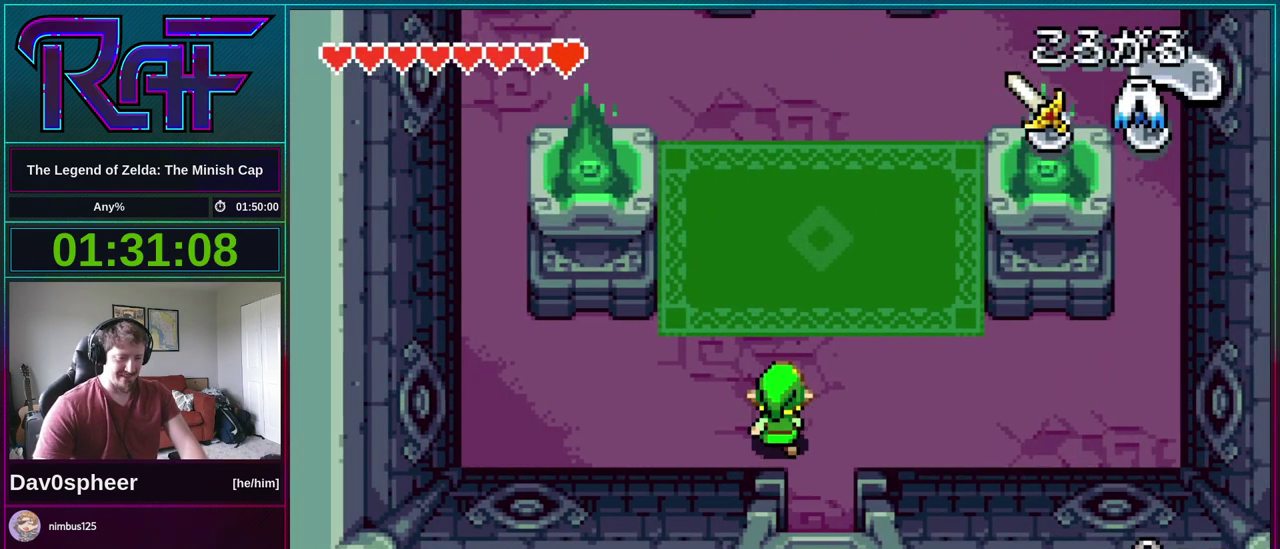
{"buttons": ["DPAD_UP", "DPAD_LEFT"], "events": [[383, "R1", "down"], [450, "R1", "up"]]}
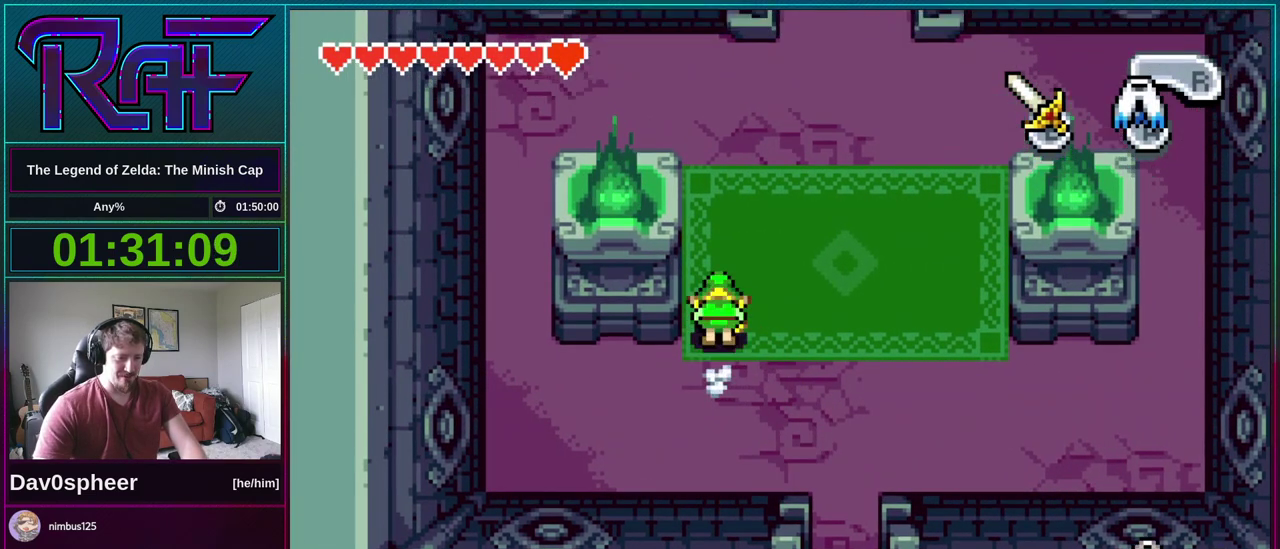
{"buttons": ["B", "DPAD_UP", "DPAD_RIGHT"], "events": [[67, "DPAD_LEFT", "up"], [350, "DPAD_RIGHT", "down"], [450, "B", "down"]]}
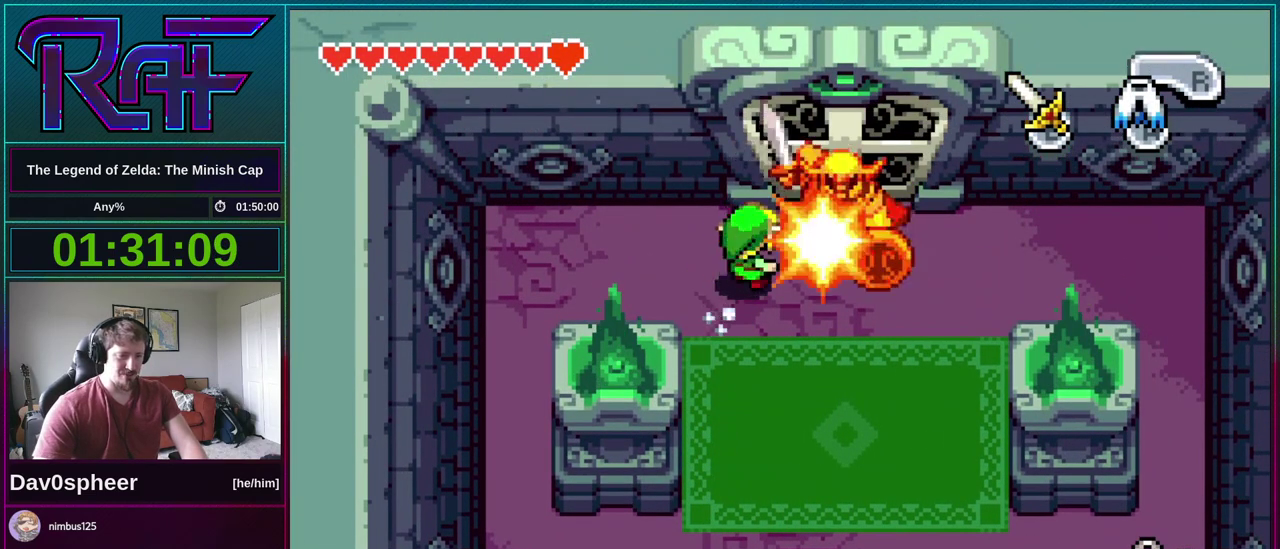
{"buttons": ["DPAD_UP", "DPAD_RIGHT"], "events": [[83, "B", "up"], [317, "B", "down"], [450, "B", "up"]]}
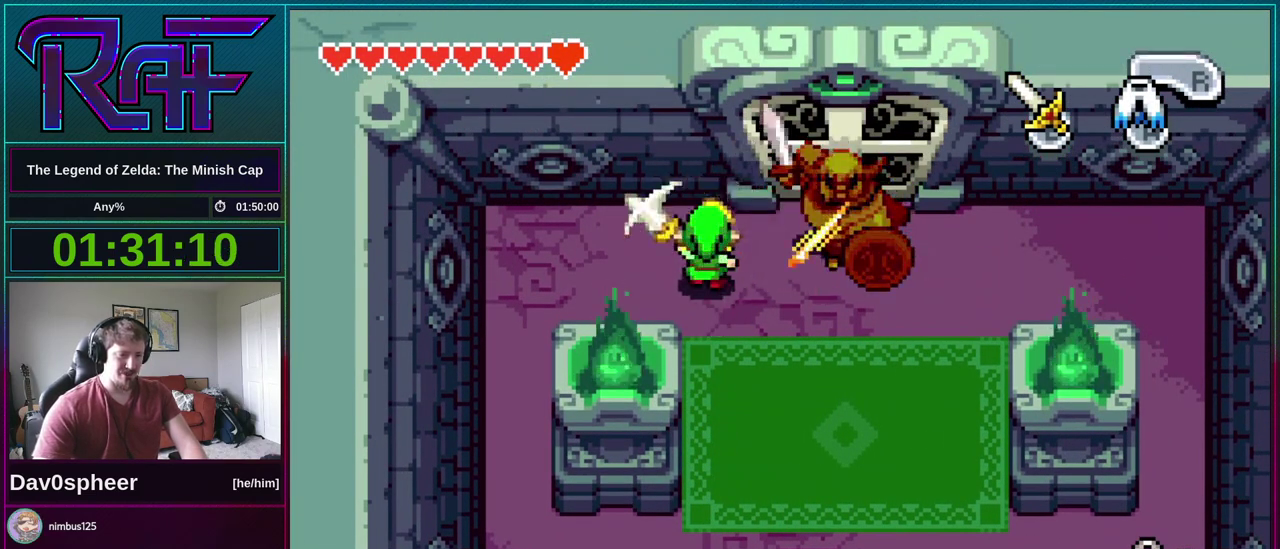
{"buttons": ["DPAD_UP", "DPAD_RIGHT"], "events": [[117, "DPAD_UP", "up"], [217, "B", "down"], [317, "B", "up"], [350, "DPAD_UP", "down"]]}
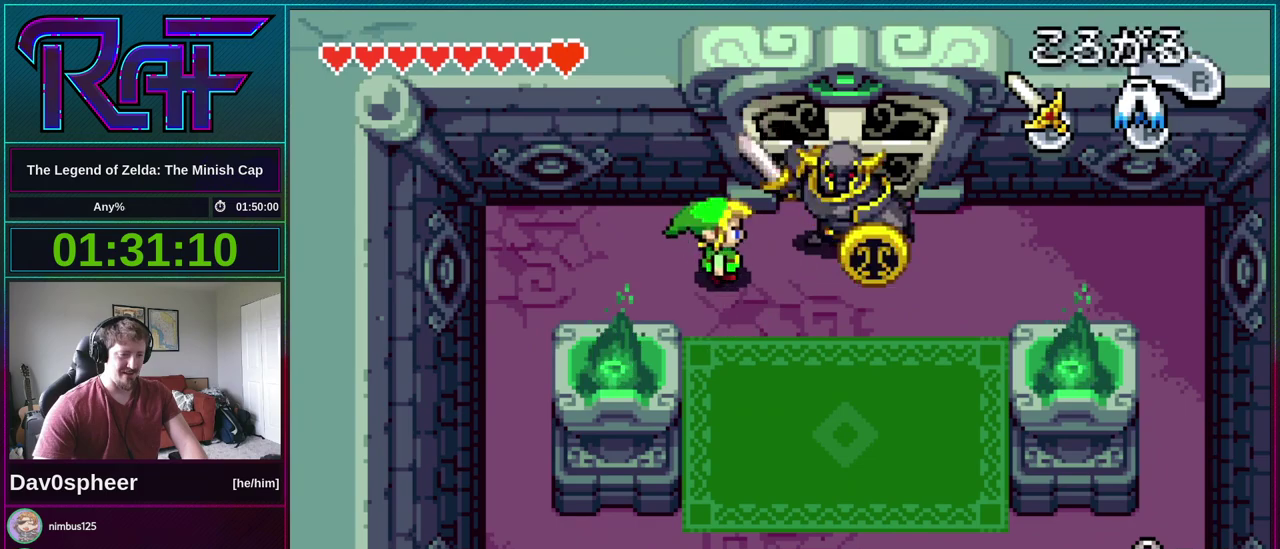
{"buttons": ["B", "DPAD_UP", "DPAD_RIGHT"], "events": [[83, "B", "down"], [183, "B", "up"], [450, "B", "down"]]}
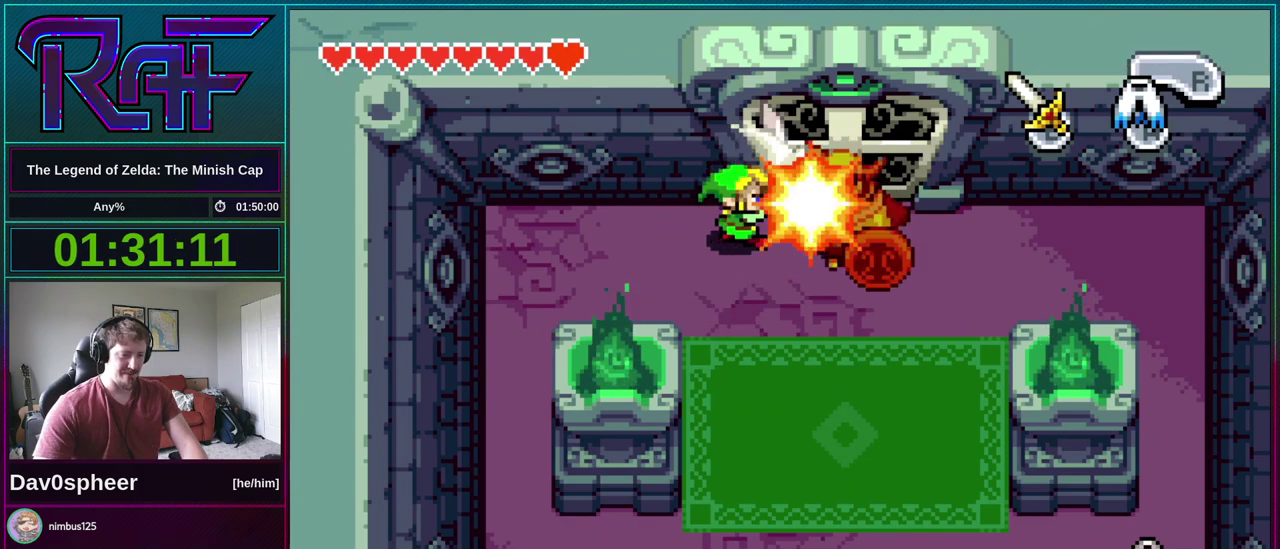
{"buttons": ["DPAD_RIGHT"], "events": [[50, "B", "up"], [183, "DPAD_UP", "up"], [317, "B", "down"], [450, "B", "up"]]}
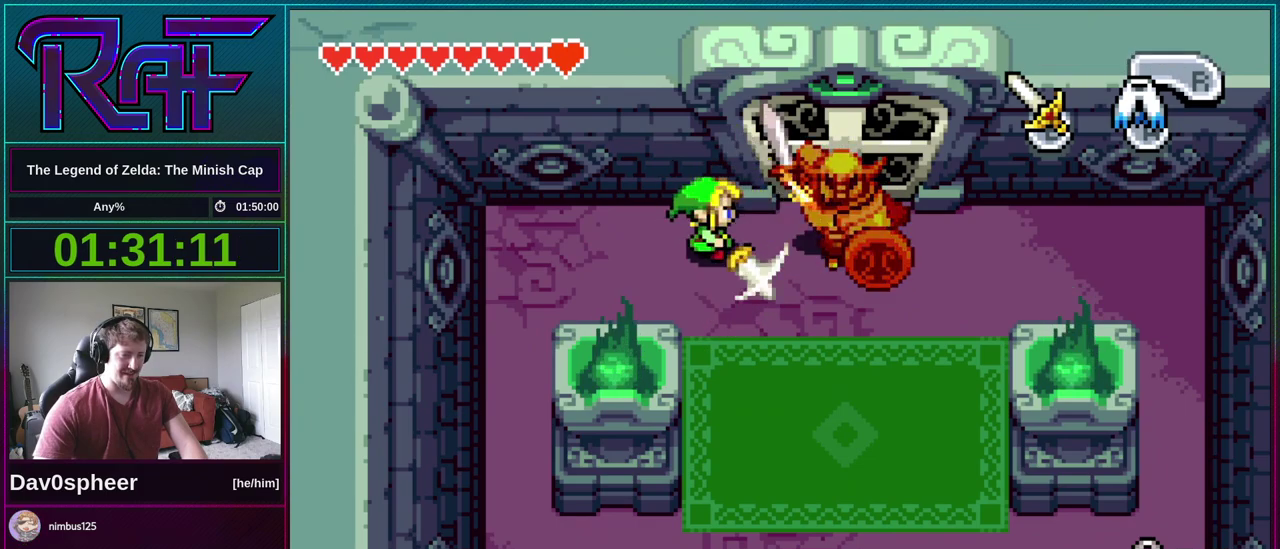
{"buttons": ["DPAD_RIGHT"], "events": [[183, "B", "down"], [317, "B", "up"]]}
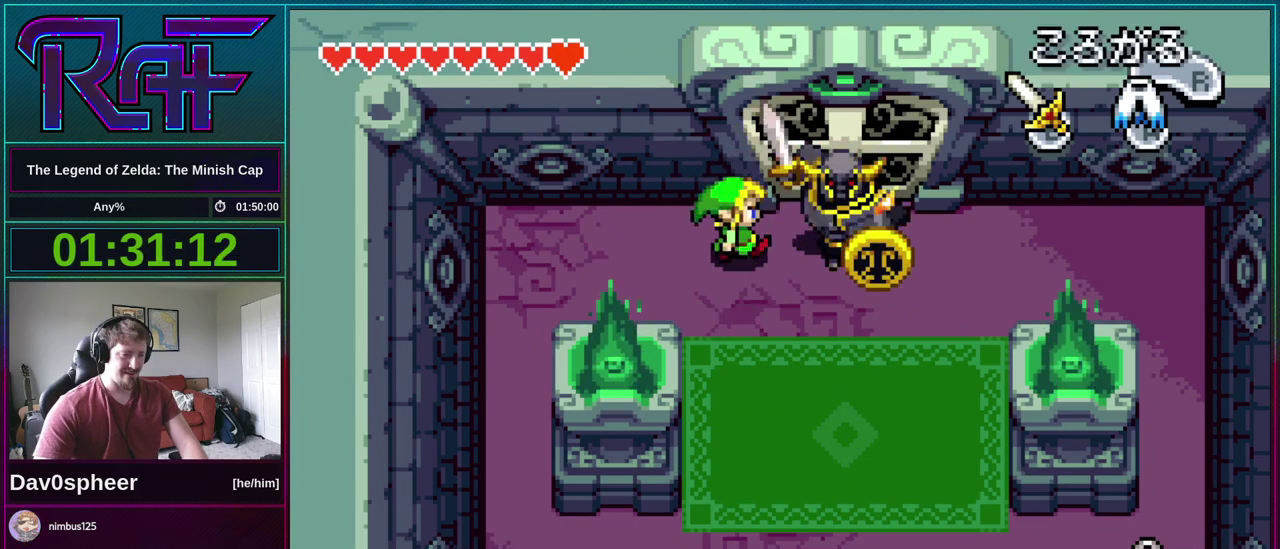
{"buttons": ["DPAD_DOWN"], "events": [[50, "B", "down"], [150, "B", "up"], [150, "DPAD_DOWN", "down"], [183, "DPAD_RIGHT", "up"], [317, "R1", "down"], [383, "R1", "up"]]}
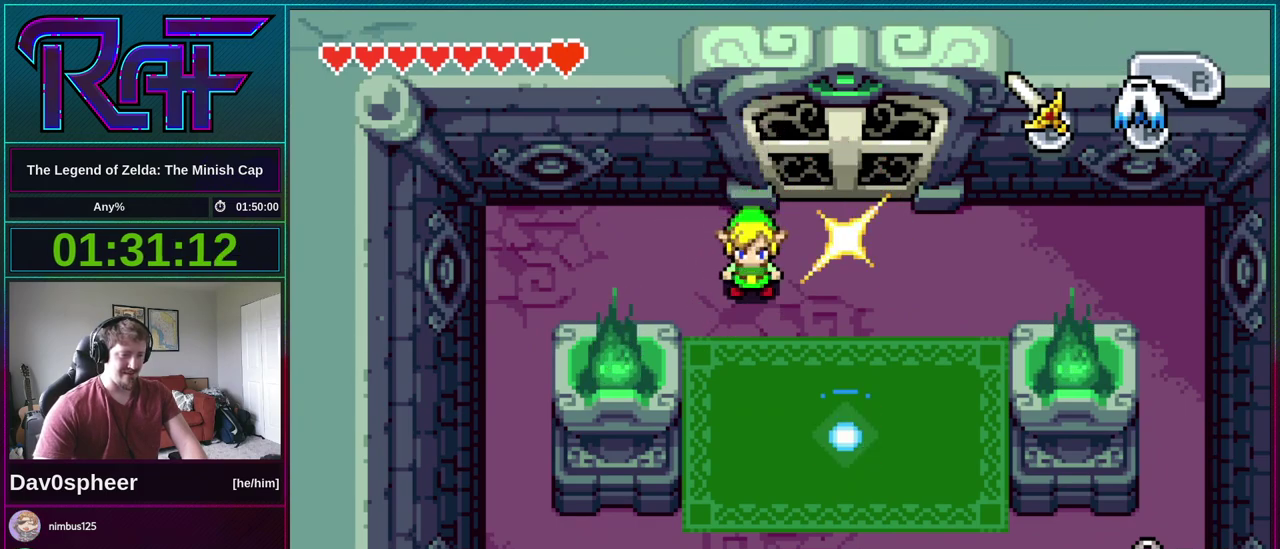
{"buttons": ["B", "DPAD_LEFT"], "events": [[217, "R1", "down"], [283, "DPAD_DOWN", "up"], [283, "R1", "up"], [317, "B", "down"], [350, "DPAD_RIGHT", "down"], [417, "R1", "down"], [450, "DPAD_LEFT", "down"], [450, "DPAD_RIGHT", "up"], [483, "R1", "up"]]}
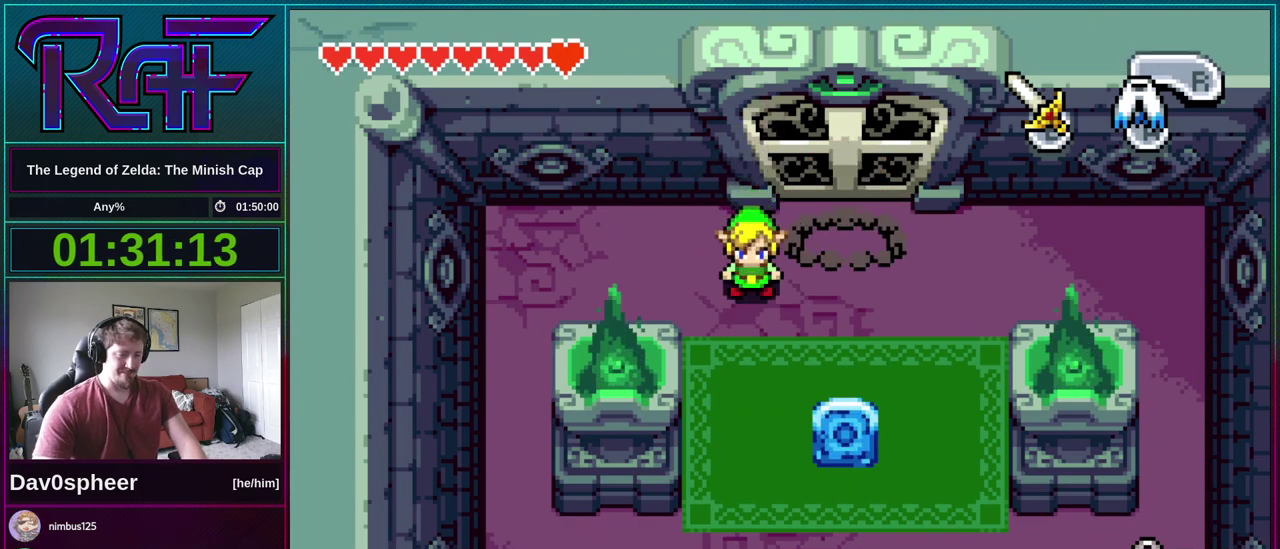
{"buttons": ["B", "R1", "DPAD_LEFT"], "events": [[17, "DPAD_LEFT", "up"], [17, "DPAD_RIGHT", "down"], [83, "DPAD_DOWN", "down"], [83, "DPAD_RIGHT", "up"], [83, "R1", "down"], [117, "DPAD_LEFT", "down"], [150, "DPAD_DOWN", "up"], [150, "R1", "up"], [183, "DPAD_LEFT", "up"], [183, "DPAD_RIGHT", "down"], [217, "A", "down"], [250, "DPAD_RIGHT", "up"], [250, "R1", "down"], [283, "A", "up"], [317, "R1", "up"], [350, "DPAD_RIGHT", "down"], [383, "A", "down"], [417, "DPAD_DOWN", "down"], [417, "DPAD_LEFT", "down"], [417, "DPAD_RIGHT", "up"], [450, "A", "up"], [450, "R1", "down"], [483, "DPAD_DOWN", "up"]]}
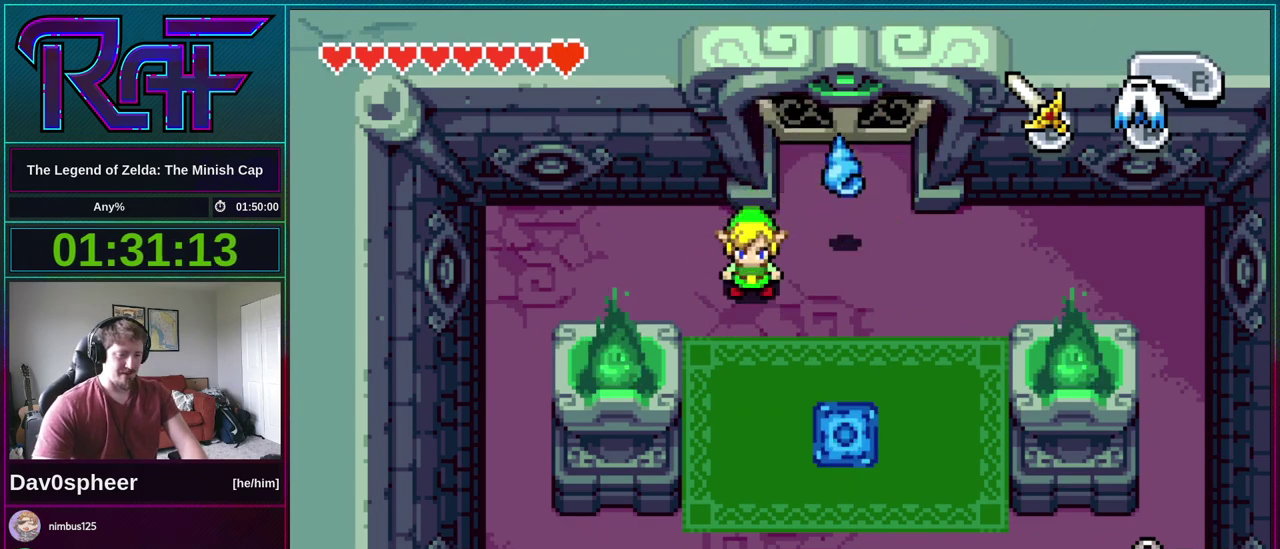
{"buttons": ["B", "R1", "DPAD_LEFT"]}
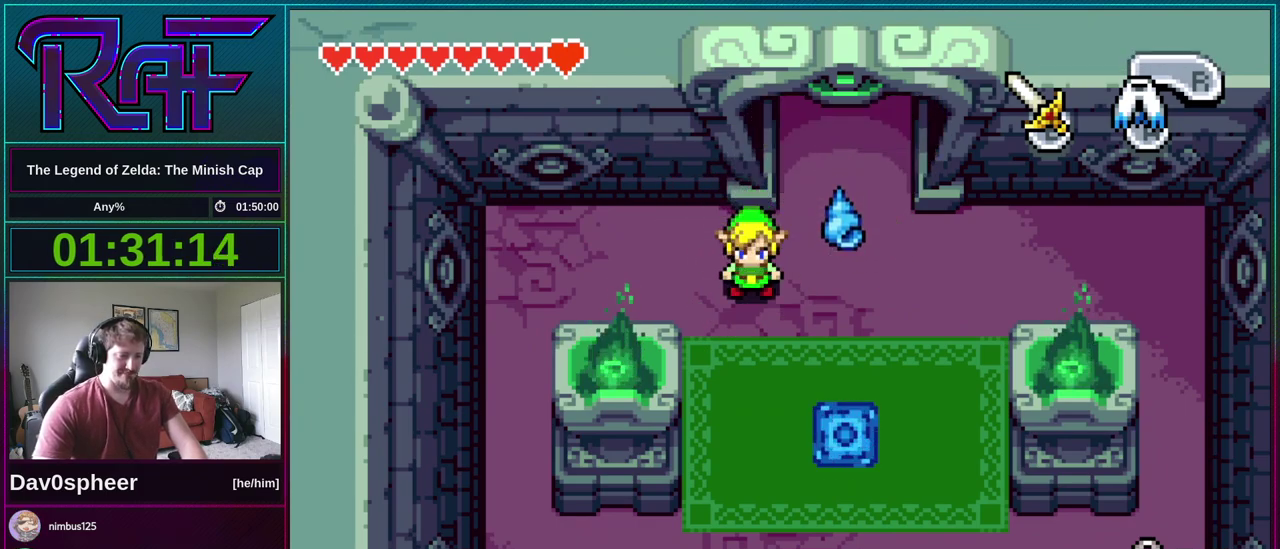
{"buttons": ["B", "DPAD_RIGHT"]}
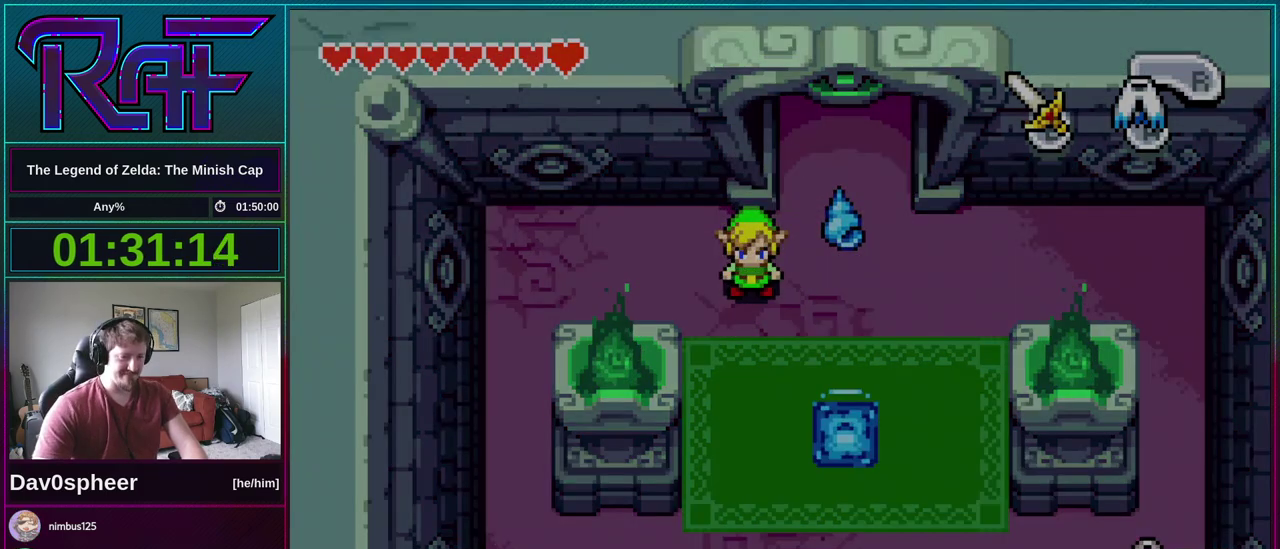
{"buttons": ["B", "DPAD_LEFT"], "events": [[17, "A", "down"], [17, "DPAD_DOWN", "down"], [50, "DPAD_RIGHT", "up"], [50, "R1", "down"], [83, "A", "up"], [83, "DPAD_DOWN", "up"], [117, "R1", "up"], [150, "DPAD_RIGHT", "down"], [183, "A", "down"], [217, "DPAD_LEFT", "down"], [217, "DPAD_RIGHT", "up"], [250, "A", "up"], [250, "R1", "down"], [317, "DPAD_LEFT", "up"], [317, "R1", "up"], [417, "A", "down"], [450, "DPAD_LEFT", "down"], [483, "A", "up"]]}
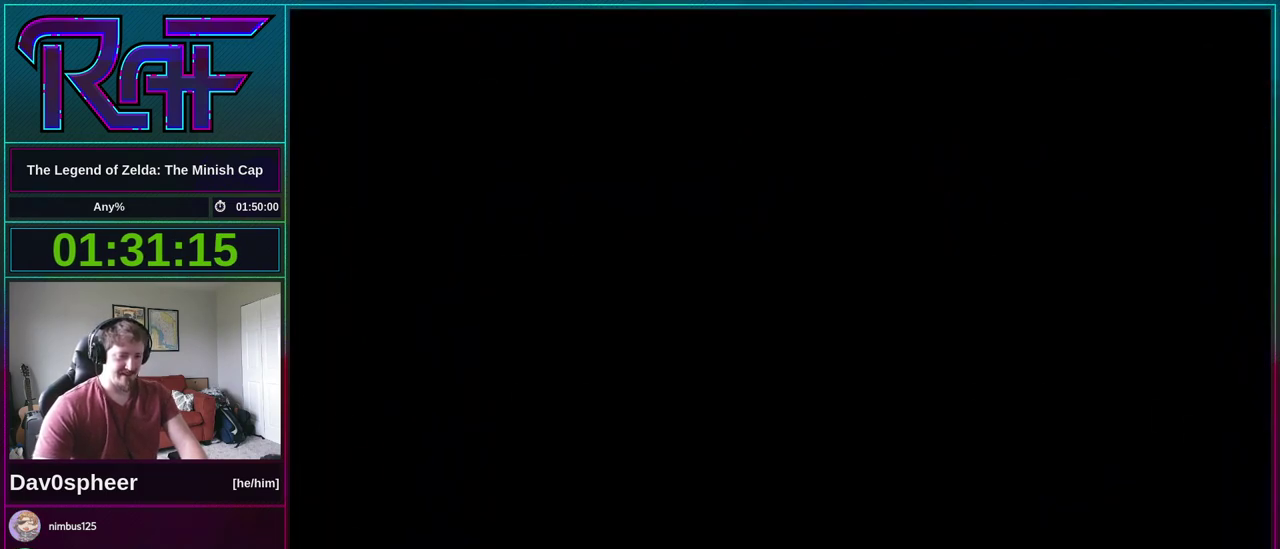
{"buttons": ["B", "DPAD_RIGHT"], "events": [[17, "DPAD_LEFT", "up"], [50, "DPAD_RIGHT", "down"], [83, "A", "down"], [83, "DPAD_UP", "down"], [117, "R1", "down"], [150, "A", "up"], [150, "B", "up"], [150, "DPAD_LEFT", "down"], [150, "DPAD_RIGHT", "up"], [150, "DPAD_UP", "up"], [183, "R1", "up"], [217, "DPAD_LEFT", "up"], [450, "B", "down"], [483, "DPAD_RIGHT", "down"]]}
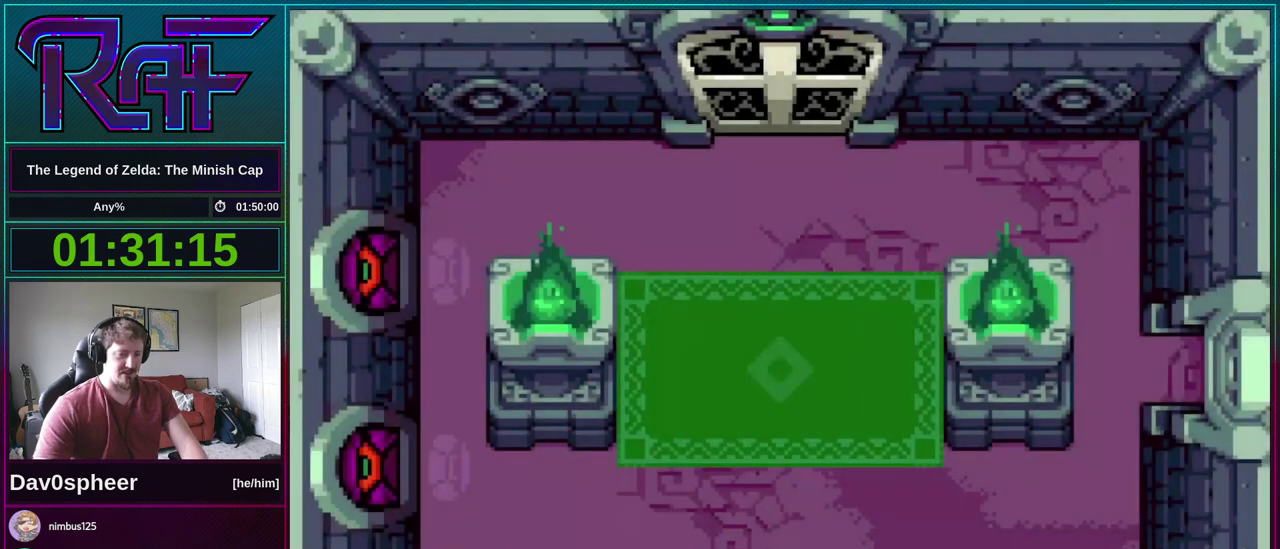
{"buttons": ["A", "B", "R1", "DPAD_LEFT"], "events": [[17, "A", "down"], [50, "DPAD_DOWN", "down"], [50, "DPAD_LEFT", "down"], [50, "DPAD_RIGHT", "up"], [50, "R1", "down"], [83, "A", "up"], [117, "DPAD_DOWN", "up"], [117, "R1", "up"], [150, "DPAD_LEFT", "up"], [183, "DPAD_RIGHT", "down"], [217, "A", "down"], [250, "DPAD_DOWN", "down"], [250, "R1", "down"], [283, "A", "up"], [283, "DPAD_LEFT", "down"], [283, "DPAD_RIGHT", "up"], [317, "DPAD_DOWN", "up"], [317, "R1", "up"], [350, "DPAD_LEFT", "up"], [383, "DPAD_RIGHT", "down"], [417, "DPAD_DOWN", "down"], [450, "A", "down"], [450, "DPAD_RIGHT", "up"], [483, "DPAD_DOWN", "up"], [483, "DPAD_LEFT", "down"], [483, "R1", "down"]]}
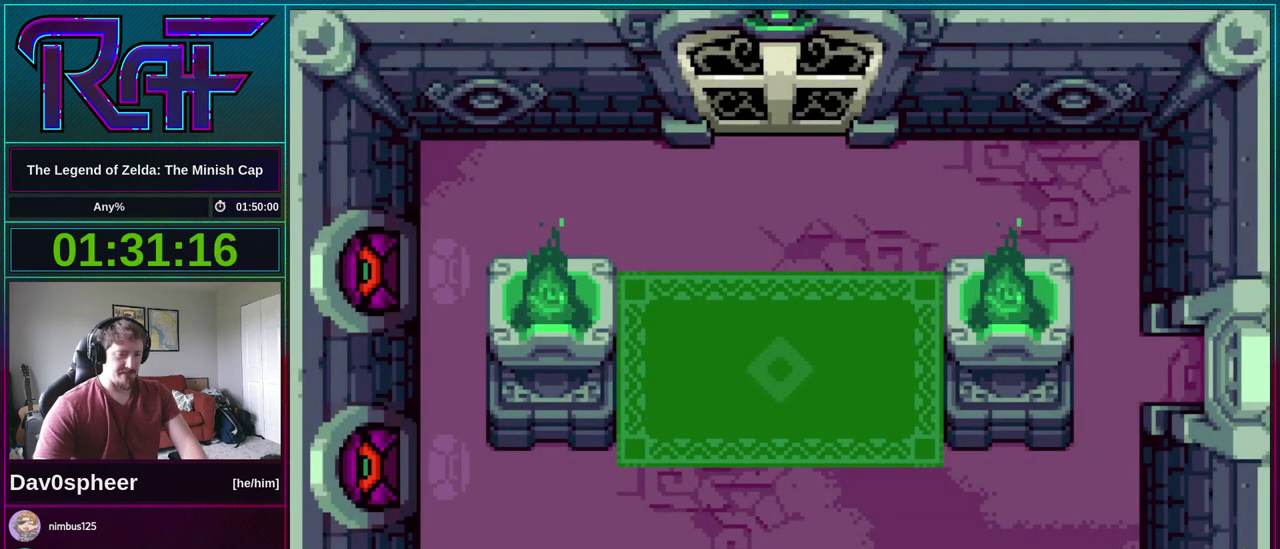
{"buttons": ["A", "B", "R1", "DPAD_DOWN", "DPAD_LEFT"], "events": [[17, "A", "up"], [50, "DPAD_LEFT", "up"], [50, "R1", "up"], [150, "DPAD_RIGHT", "down"], [183, "DPAD_DOWN", "down"], [217, "DPAD_LEFT", "down"], [217, "DPAD_RIGHT", "up"], [250, "R1", "down"], [283, "DPAD_DOWN", "up"], [317, "DPAD_LEFT", "up"], [317, "R1", "up"], [383, "DPAD_RIGHT", "down"], [450, "A", "down"], [450, "DPAD_DOWN", "down"], [450, "DPAD_LEFT", "down"], [450, "DPAD_RIGHT", "up"], [483, "R1", "down"]]}